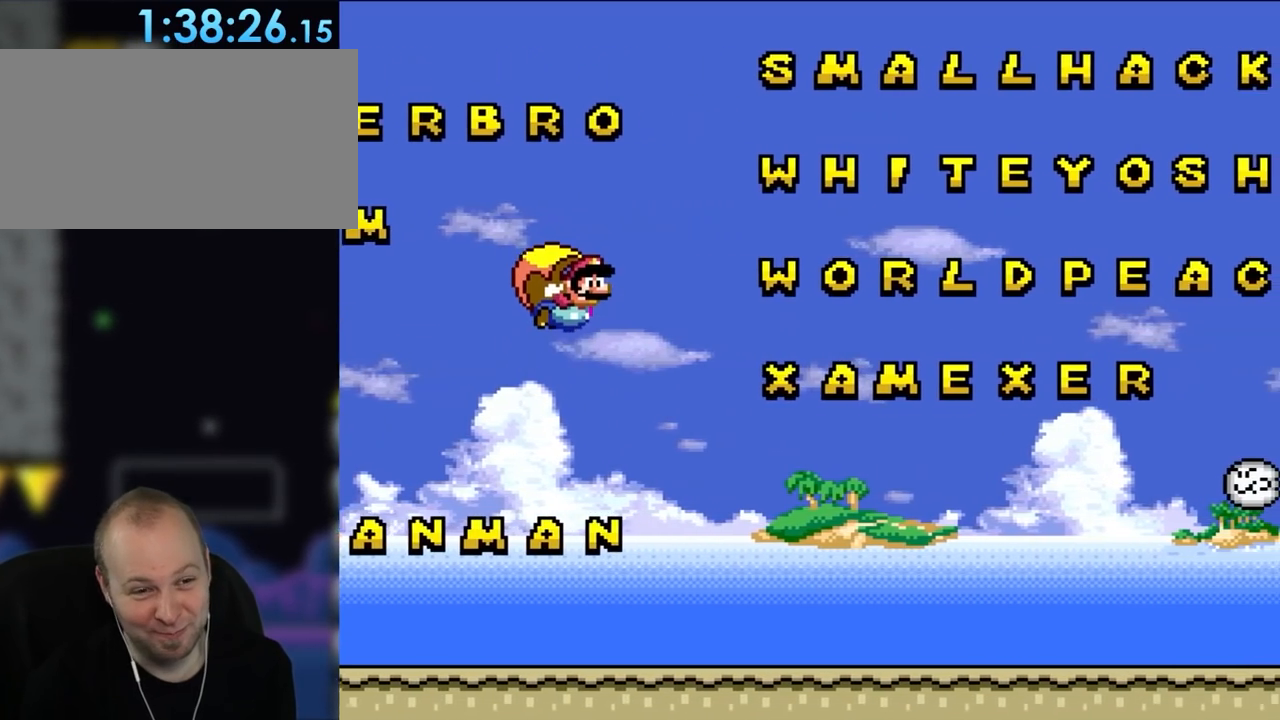
Gameplay with a controller (Nintendo layout); each line is a JSON object with the inputs held at the frame after it (dt_ms = milliseconds from this image to that frame). "events" lists button and stick changes between this image and that frame as [ms after this image, input, new state], when the widget could be followed in between. Not read: L3 R3 X.
{"dt_ms": 500, "buttons": ["Y"], "events": [[50, "DPAD_LEFT", "up"]]}
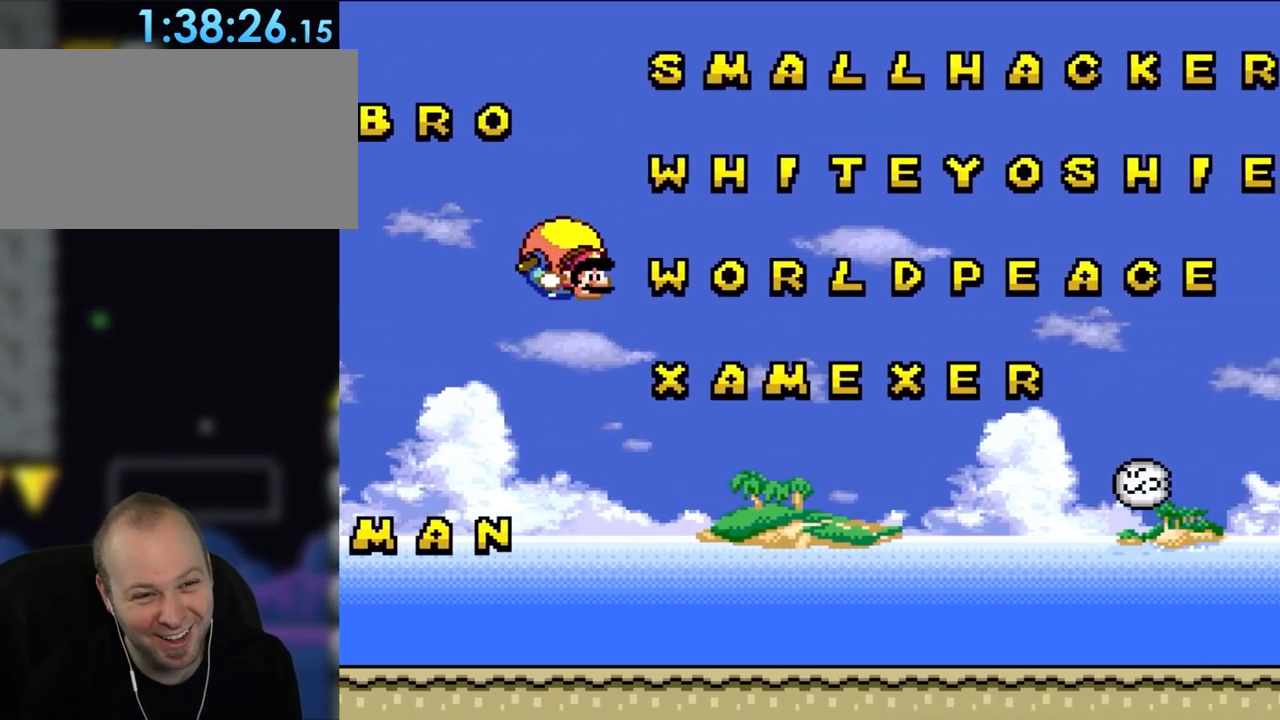
{"dt_ms": 500, "buttons": ["Y", "DPAD_LEFT"], "events": [[283, "DPAD_LEFT", "down"]]}
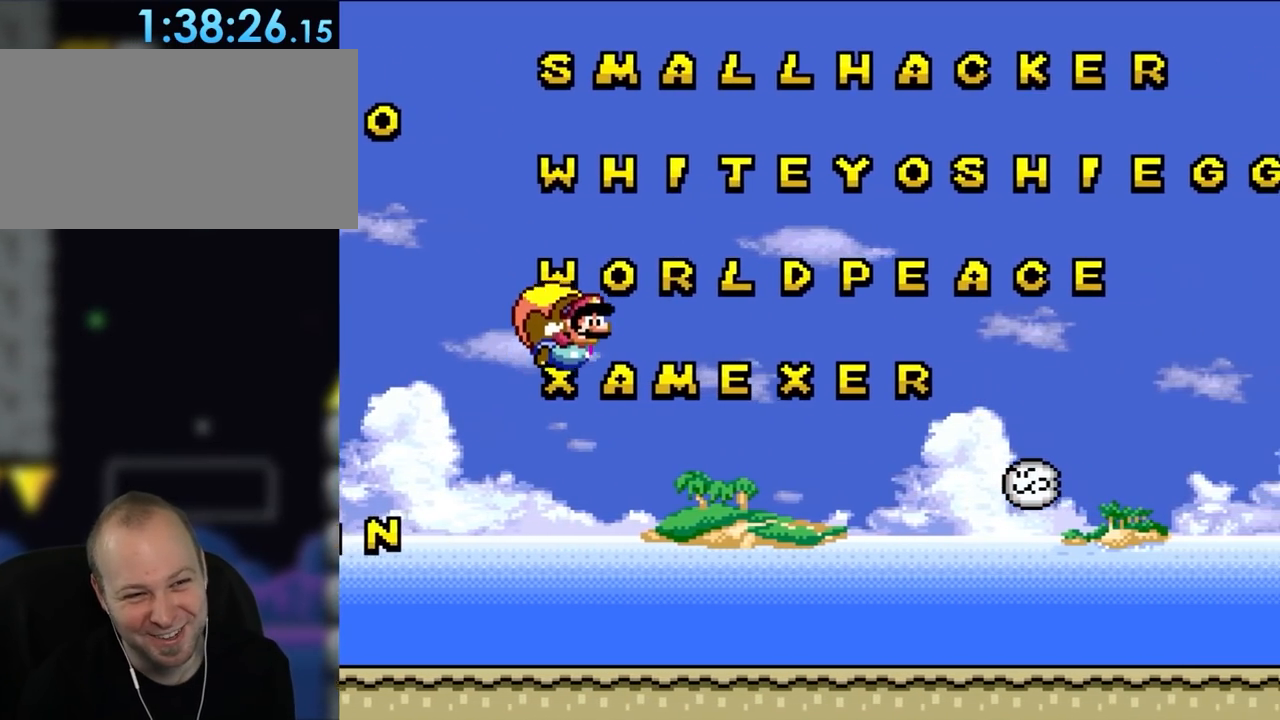
{"dt_ms": 500, "buttons": ["Y"], "events": [[50, "DPAD_LEFT", "up"]]}
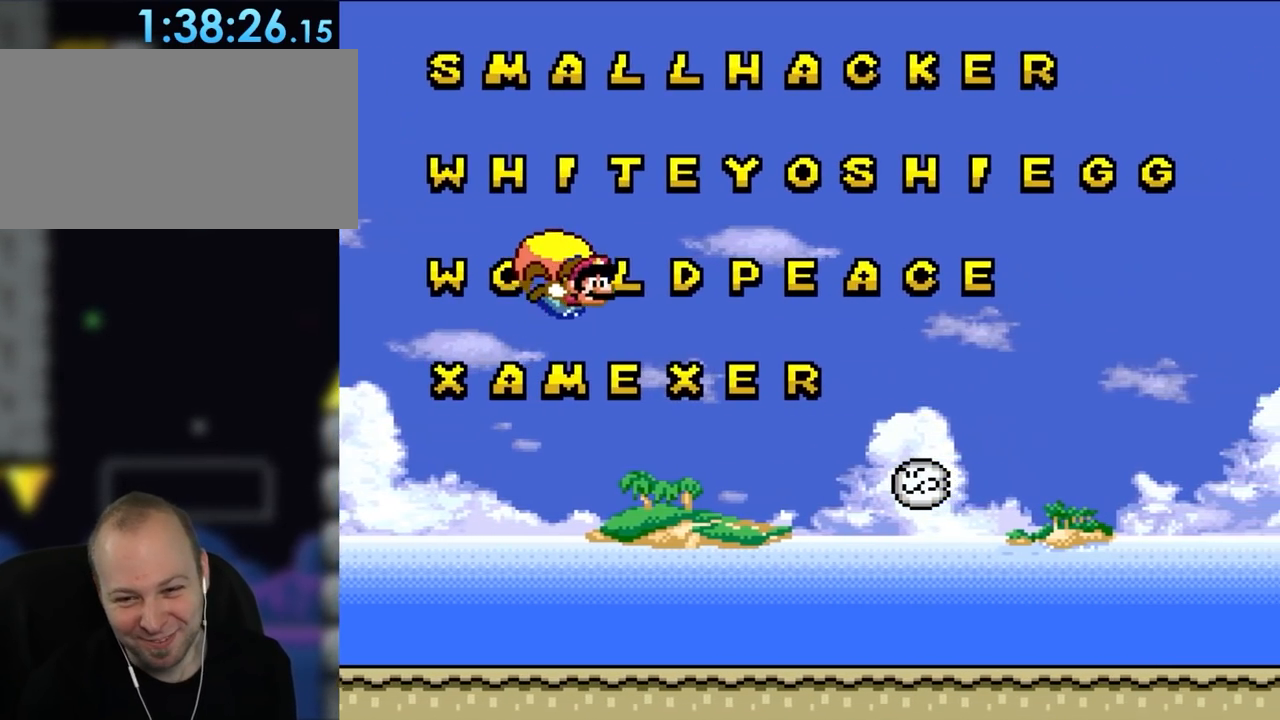
{"dt_ms": 500, "buttons": ["Y", "DPAD_LEFT"], "events": [[317, "DPAD_LEFT", "down"]]}
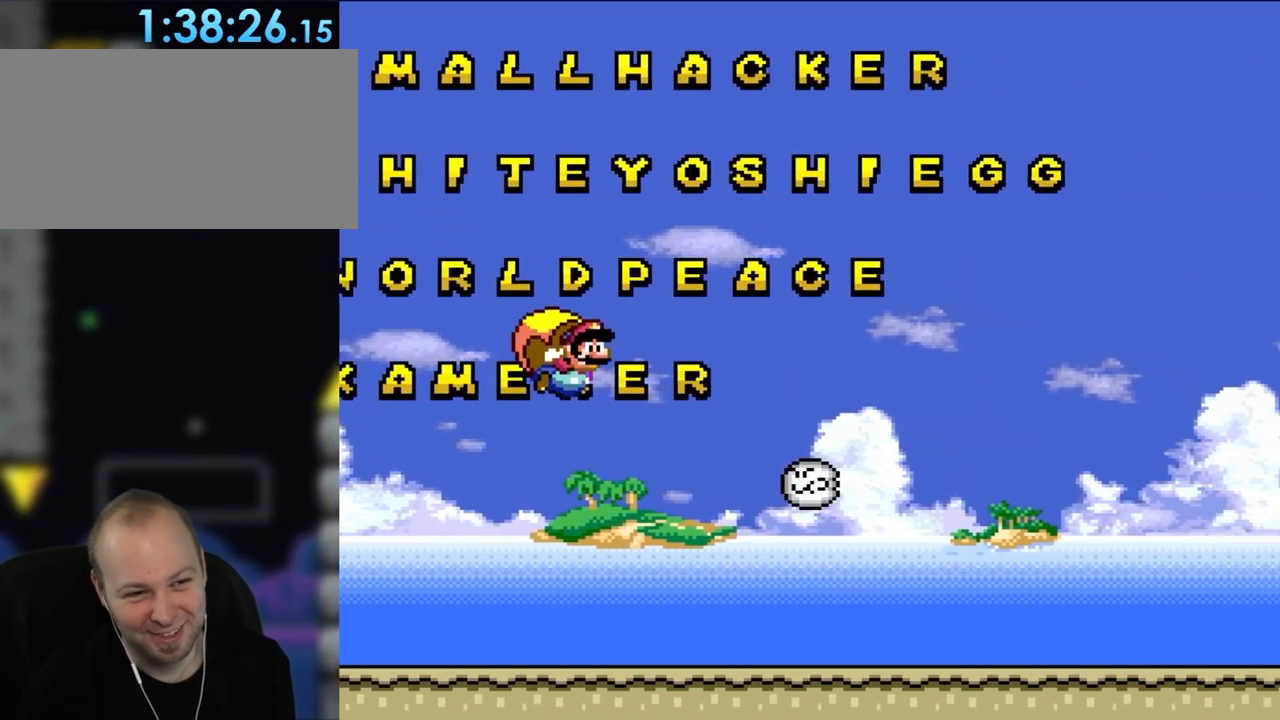
{"dt_ms": 500, "buttons": ["Y"], "events": [[83, "DPAD_LEFT", "up"]]}
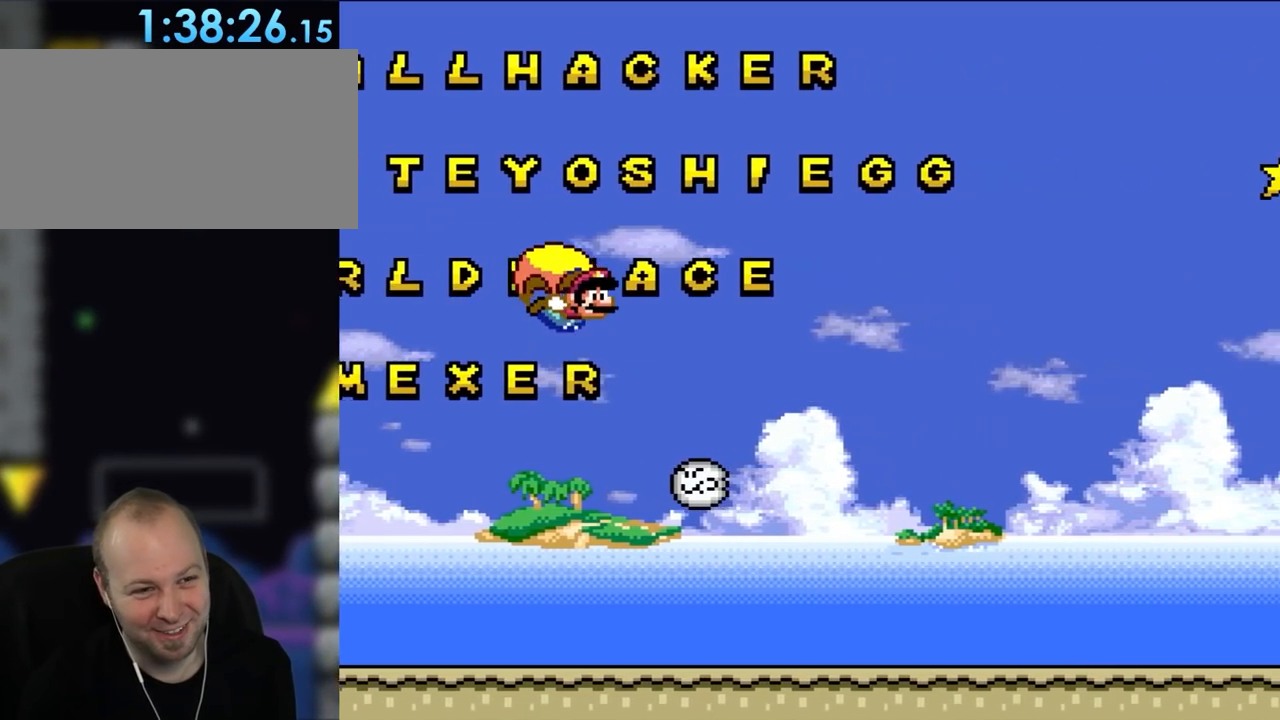
{"dt_ms": 500, "buttons": ["Y", "DPAD_LEFT"], "events": [[350, "DPAD_LEFT", "down"]]}
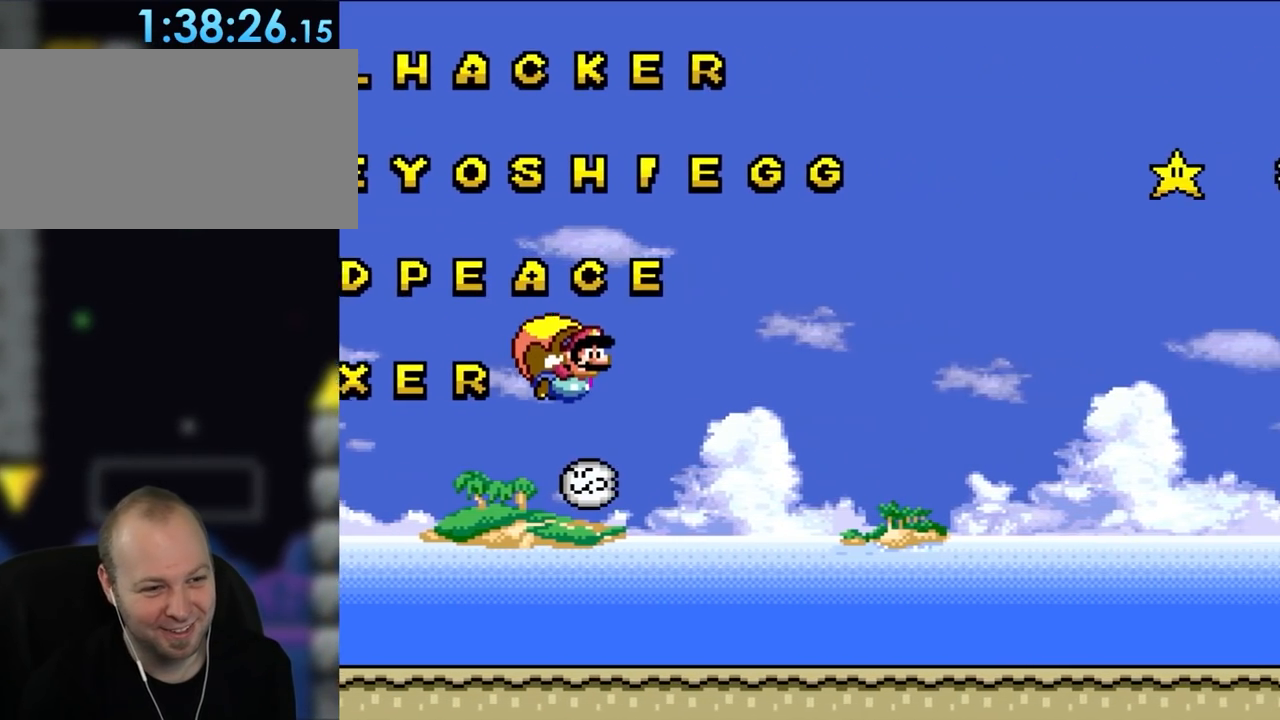
{"dt_ms": 1000, "buttons": ["Y", "DPAD_LEFT"]}